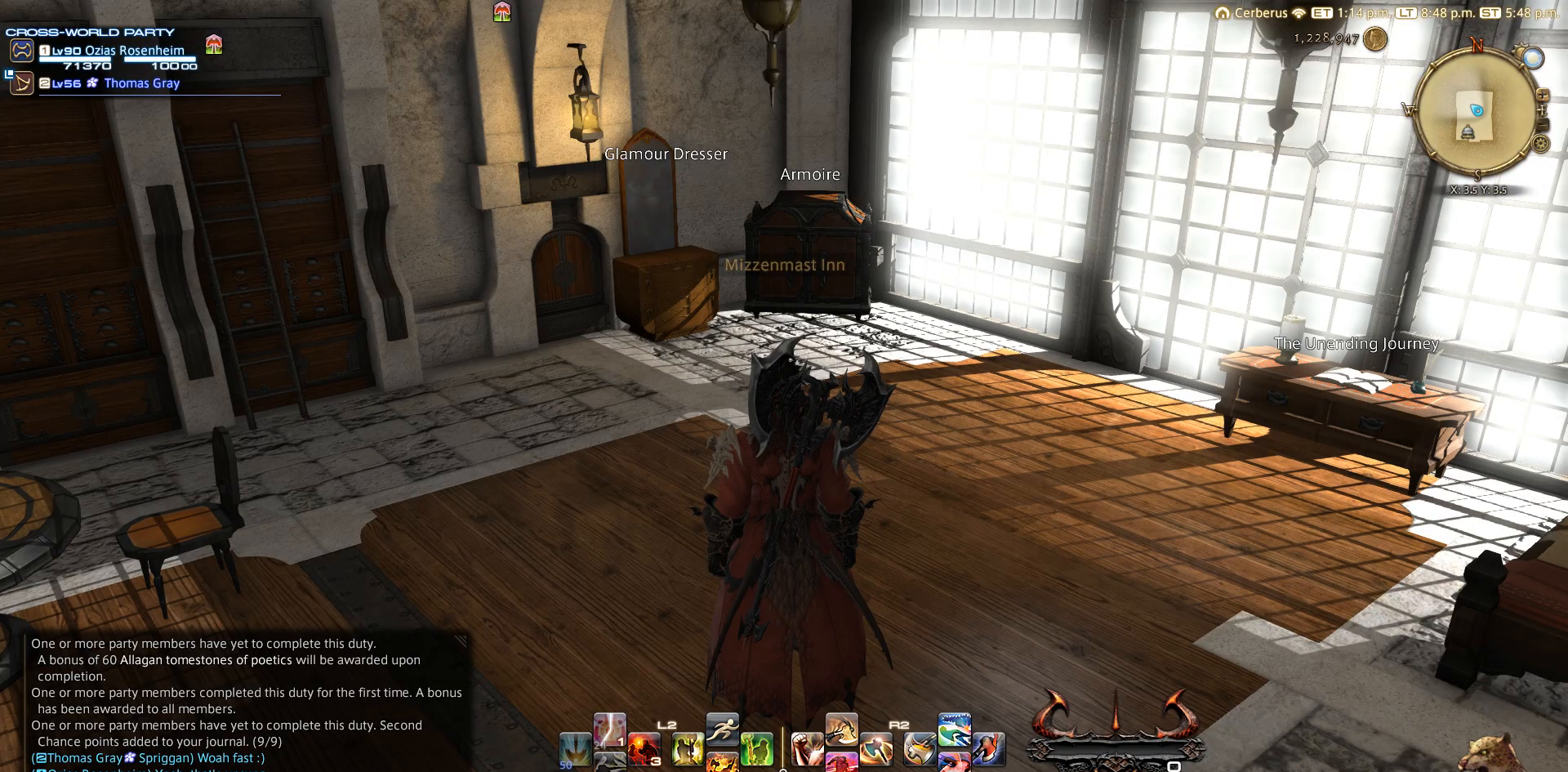
Gameplay with a controller (PlayStation layout); each line is a JSON object with the inputs held at the frame after it (dt_ms = milliseconds from this image to that frame). "events" lists button and stick changes between this image and that frame as [ms after this image, input, new state], when the widget could be followed in between. Not read: L3 R3.
{"dt_ms": 500, "buttons": [], "left_stick": "center", "right_stick": "center", "events": [[383, "CIRCLE", "down"], [500, "CIRCLE", "up"]]}
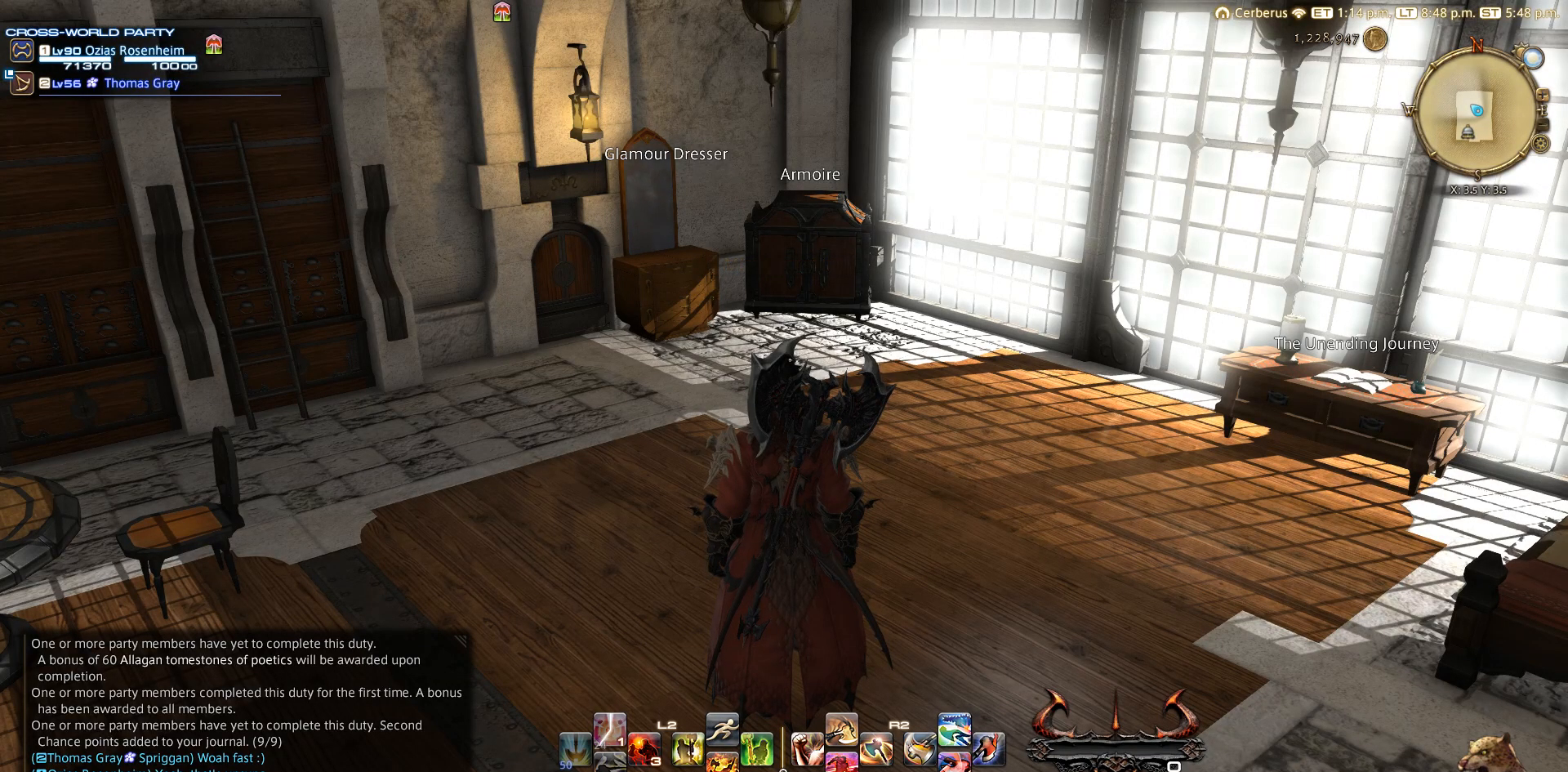
{"dt_ms": 500, "buttons": [], "left_stick": "center", "right_stick": "center", "events": [[283, "START", "down"], [417, "START", "up"]]}
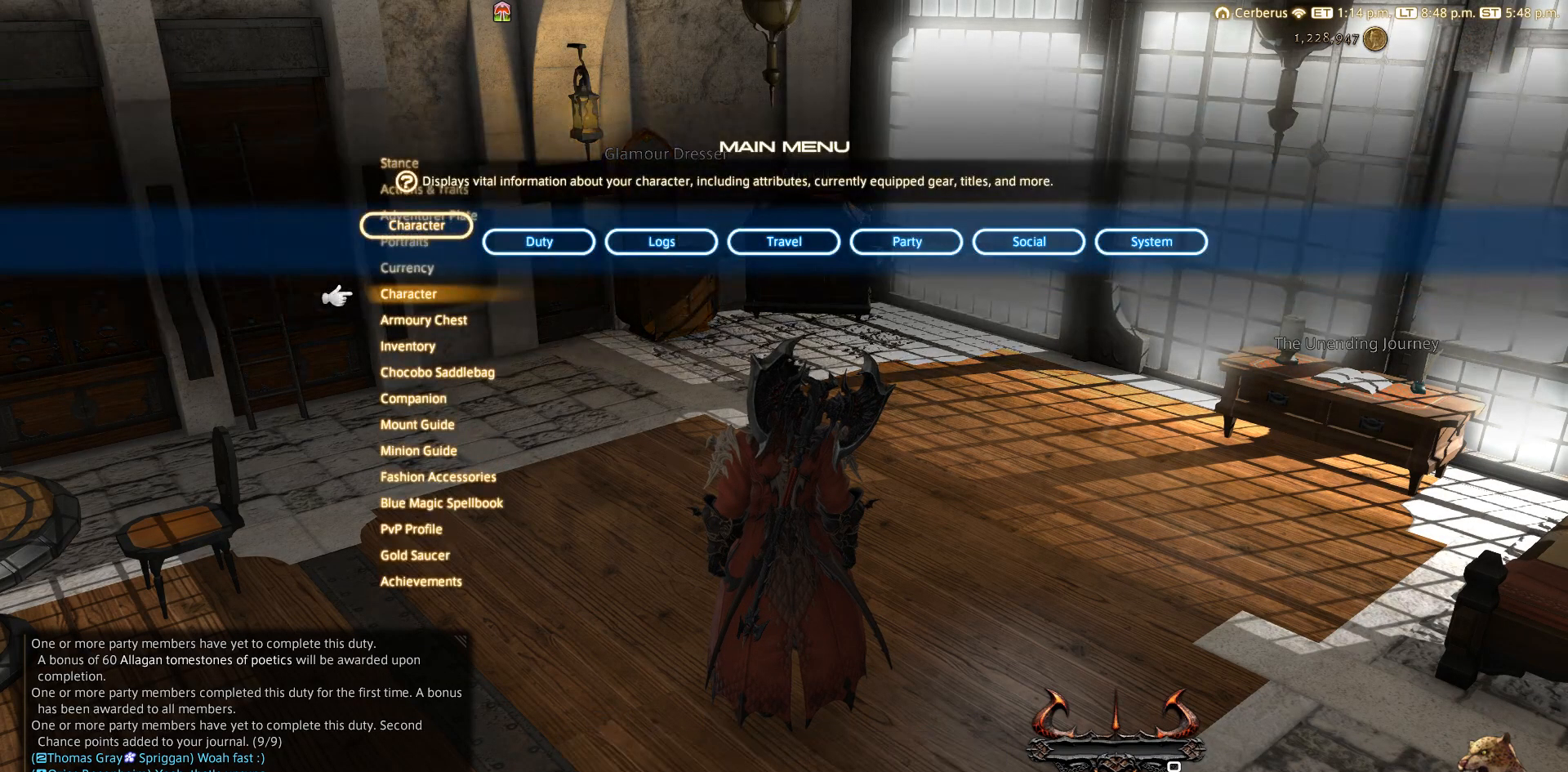
{"dt_ms": 500, "buttons": ["DPAD_LEFT"], "left_stick": "center", "right_stick": "center", "events": [[83, "DPAD_LEFT", "down"], [200, "DPAD_LEFT", "up"], [383, "DPAD_LEFT", "down"]]}
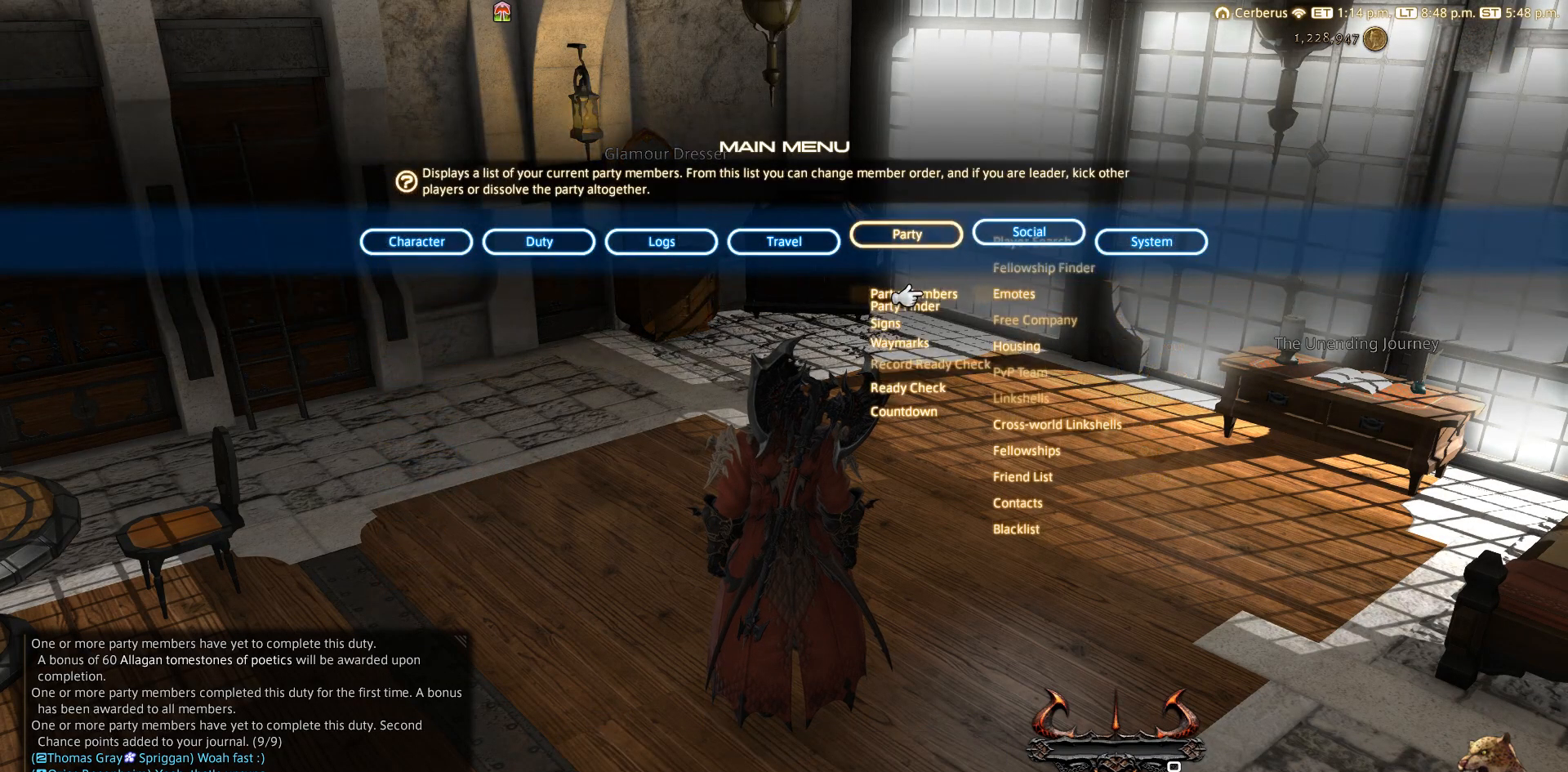
{"dt_ms": 500, "buttons": ["CIRCLE"], "left_stick": "center", "right_stick": "center", "events": [[100, "DPAD_LEFT", "up"], [483, "CIRCLE", "down"]]}
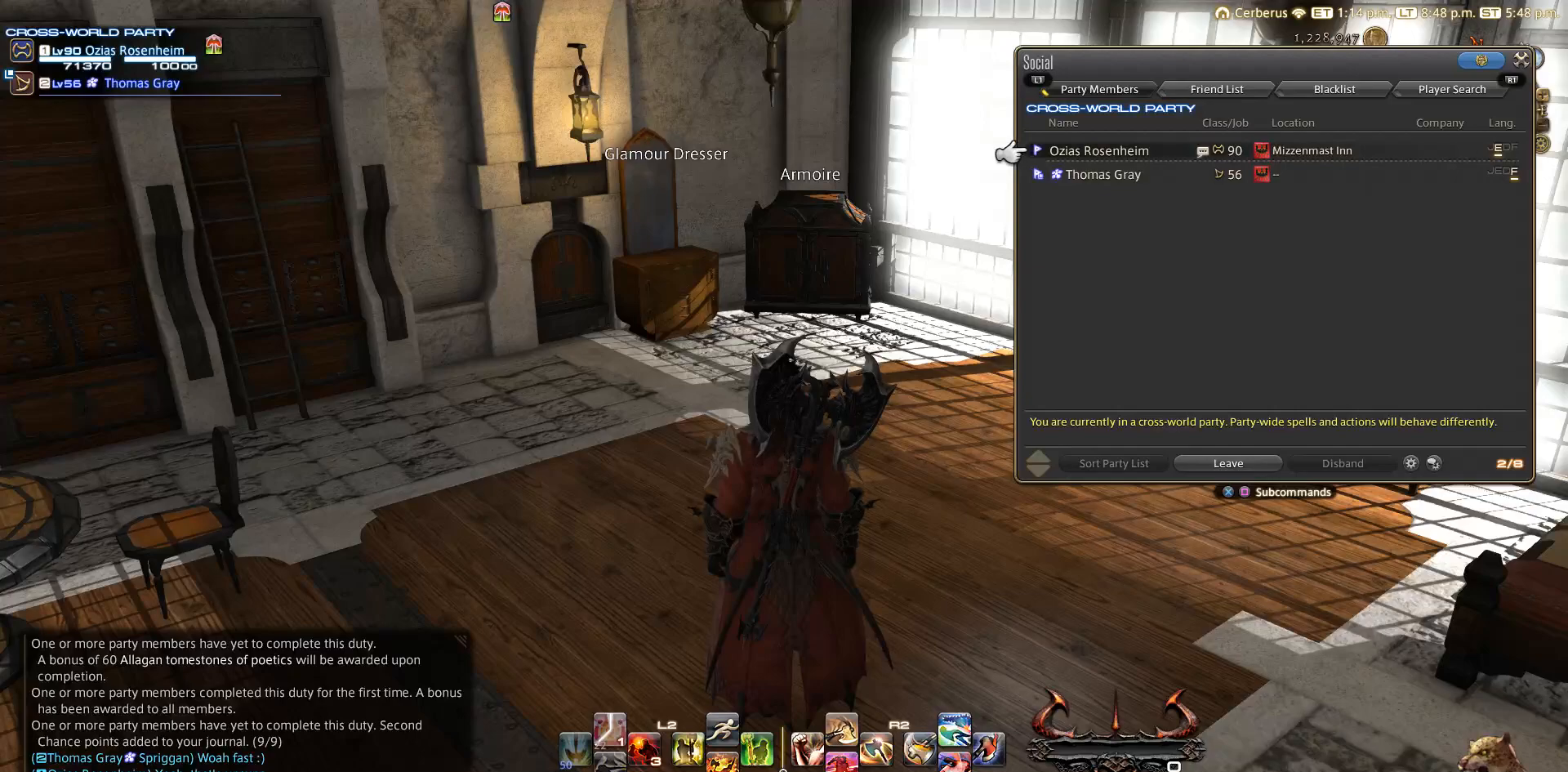
{"dt_ms": 500, "buttons": [], "left_stick": "center", "right_stick": "center", "events": [[183, "CIRCLE", "up"]]}
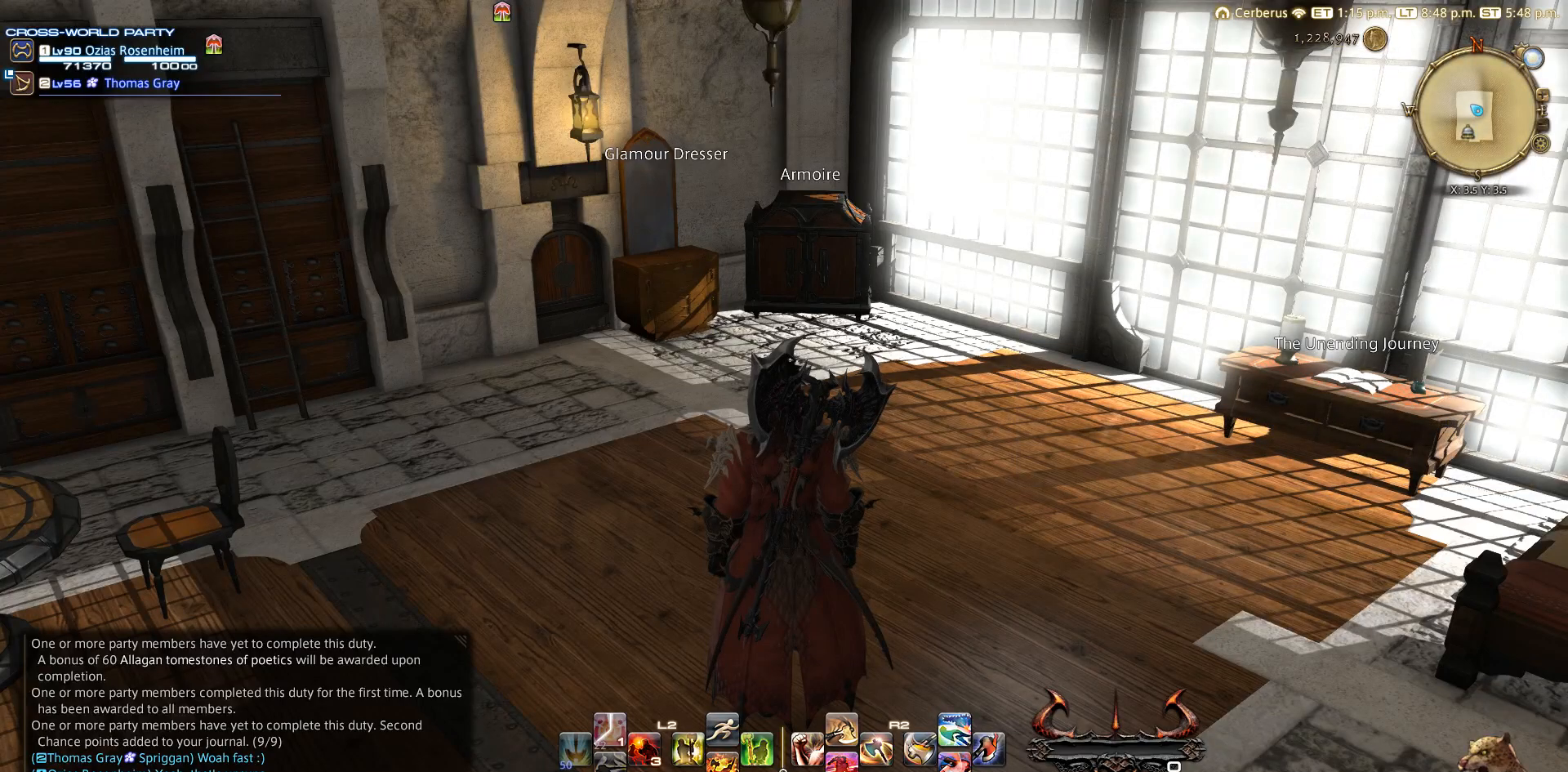
{"dt_ms": 500, "buttons": [], "left_stick": "center", "right_stick": "center", "events": []}
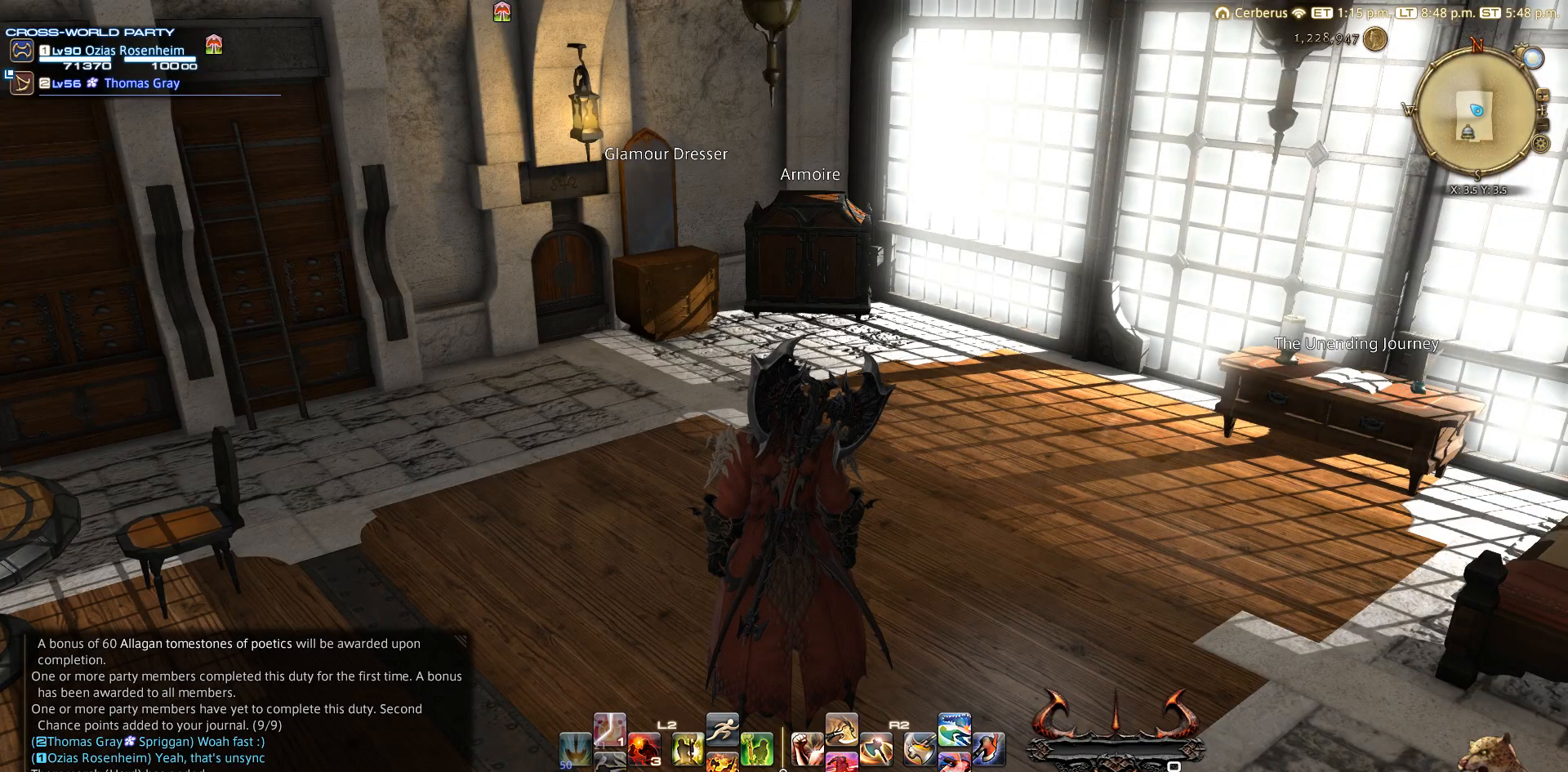
{"dt_ms": 500, "buttons": [], "left_stick": "center", "right_stick": "center", "events": [[183, "START", "down"], [400, "START", "up"]]}
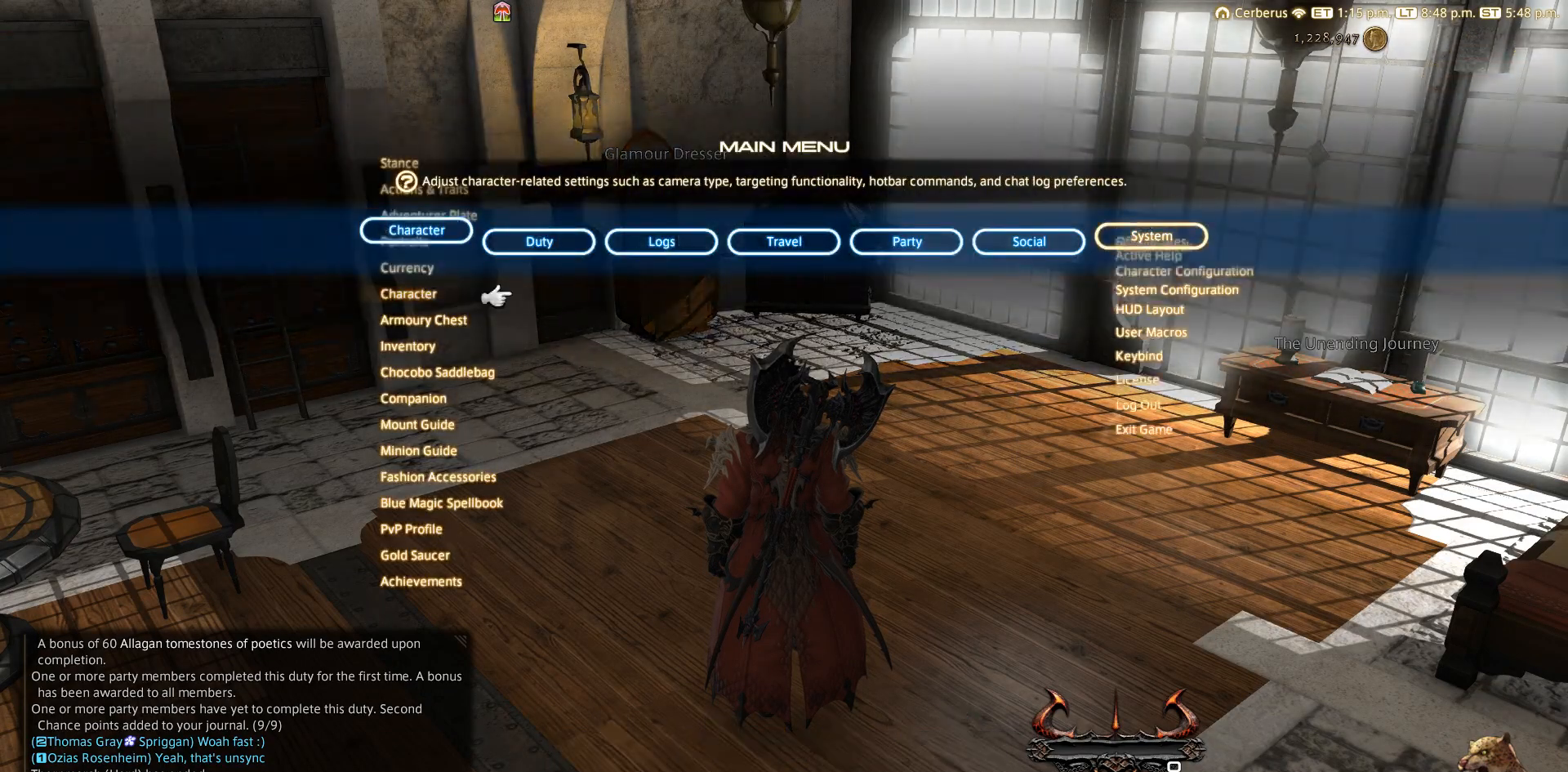
{"dt_ms": 500, "buttons": ["DPAD_UP"], "left_stick": "center", "right_stick": "center", "events": [[183, "DPAD_LEFT", "down"], [383, "CROSS", "down"], [383, "DPAD_LEFT", "up"], [483, "CROSS", "up"], [483, "DPAD_UP", "down"]]}
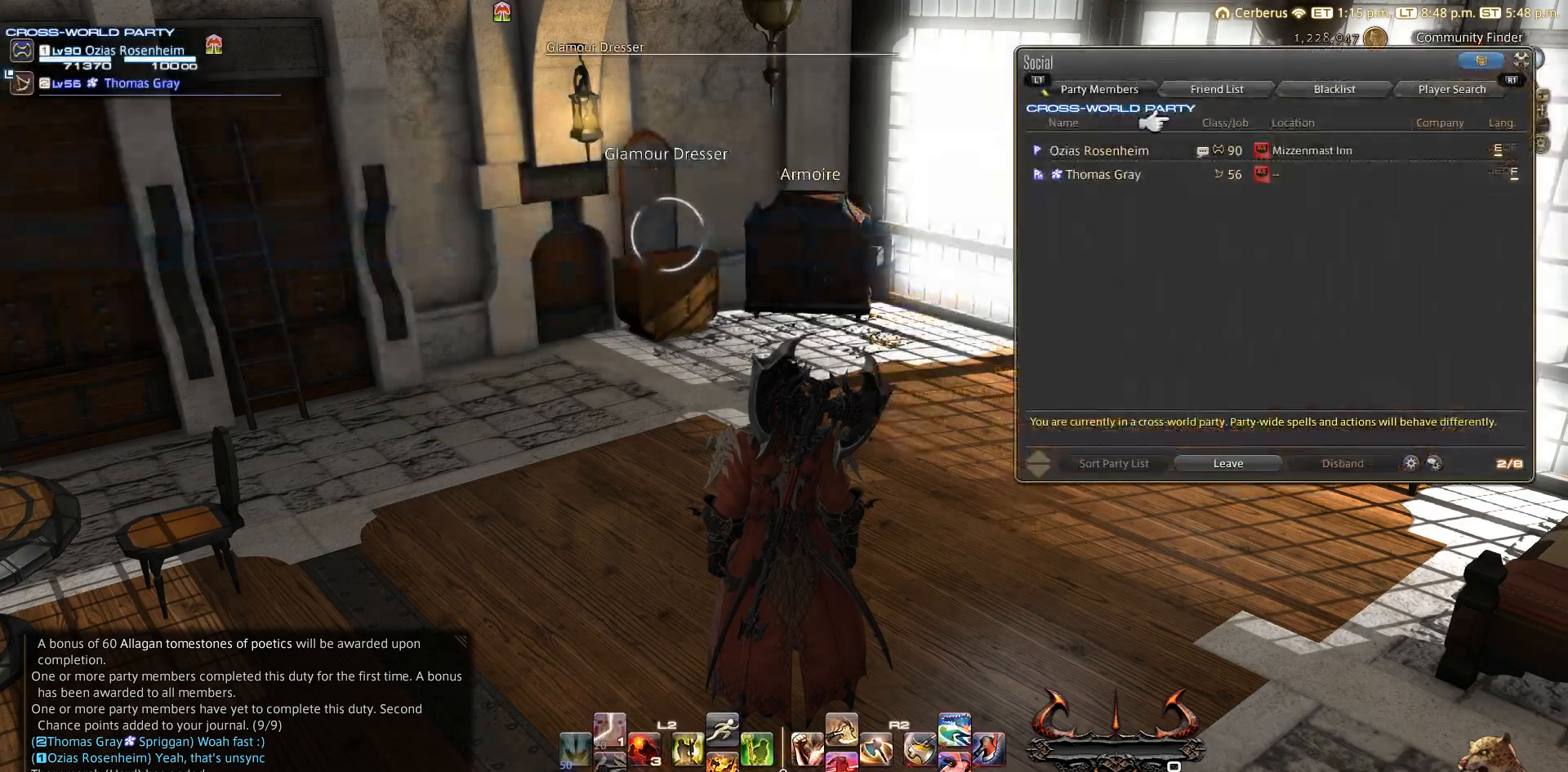
{"dt_ms": 500, "buttons": ["DPAD_LEFT"], "left_stick": "center", "right_stick": "center", "events": [[83, "DPAD_UP", "up"], [183, "DPAD_UP", "down"], [250, "DPAD_RIGHT", "down"], [250, "DPAD_UP", "up"], [383, "CROSS", "down"], [383, "DPAD_RIGHT", "up"], [433, "CROSS", "up"], [433, "DPAD_LEFT", "down"]]}
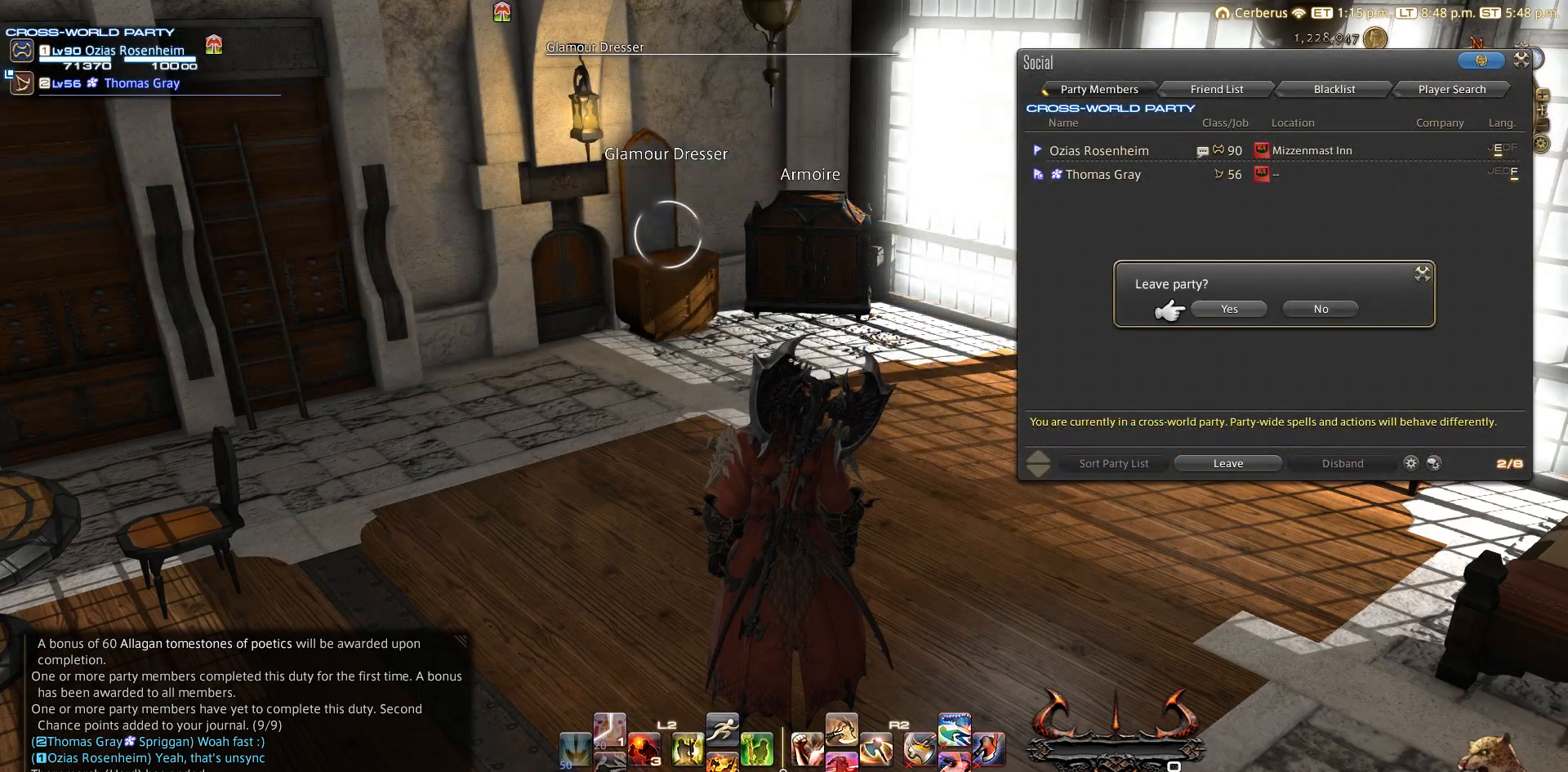
{"dt_ms": 500, "buttons": [], "left_stick": "up-right", "right_stick": "center", "events": [[83, "CROSS", "down"], [83, "DPAD_LEFT", "up"], [150, "CIRCLE", "down"], [150, "CROSS", "up"], [250, "CIRCLE", "up"], [317, "CIRCLE", "down"], [317, "left_stick", "up-right"], [417, "CIRCLE", "up"]]}
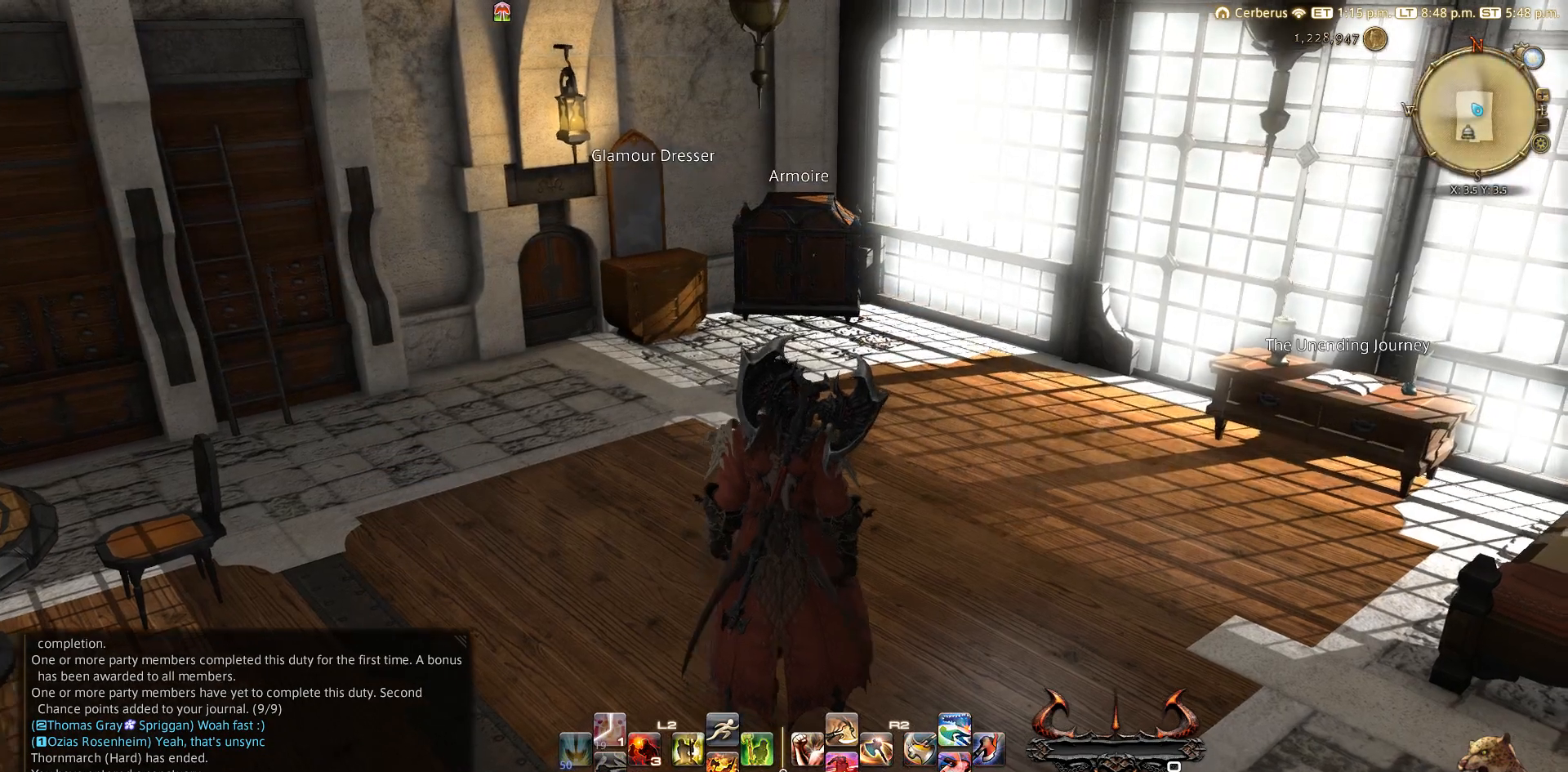
{"dt_ms": 500, "buttons": ["CIRCLE"], "left_stick": "up", "right_stick": "center", "events": [[67, "R1", "down"], [117, "TRIANGLE", "down"], [217, "TRIANGLE", "up"], [217, "left_stick", "up"], [267, "R1", "up"], [333, "CIRCLE", "down"], [433, "CIRCLE", "up"], [483, "CIRCLE", "down"]]}
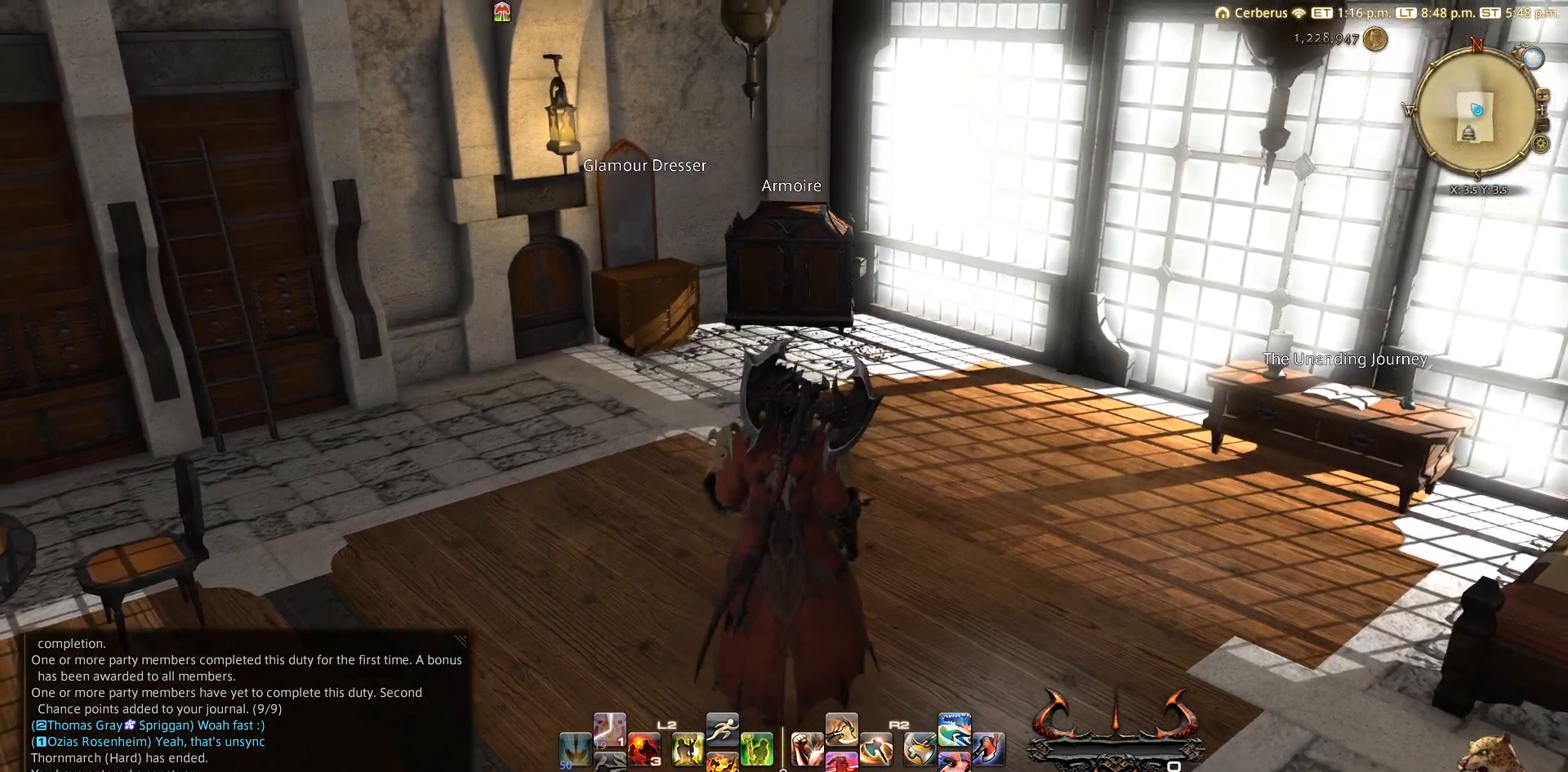
{"dt_ms": 500, "buttons": [], "left_stick": "center", "right_stick": "left", "events": [[83, "CIRCLE", "up"], [83, "left_stick", "up-right"], [267, "left_stick", "center"], [383, "right_stick", "left"]]}
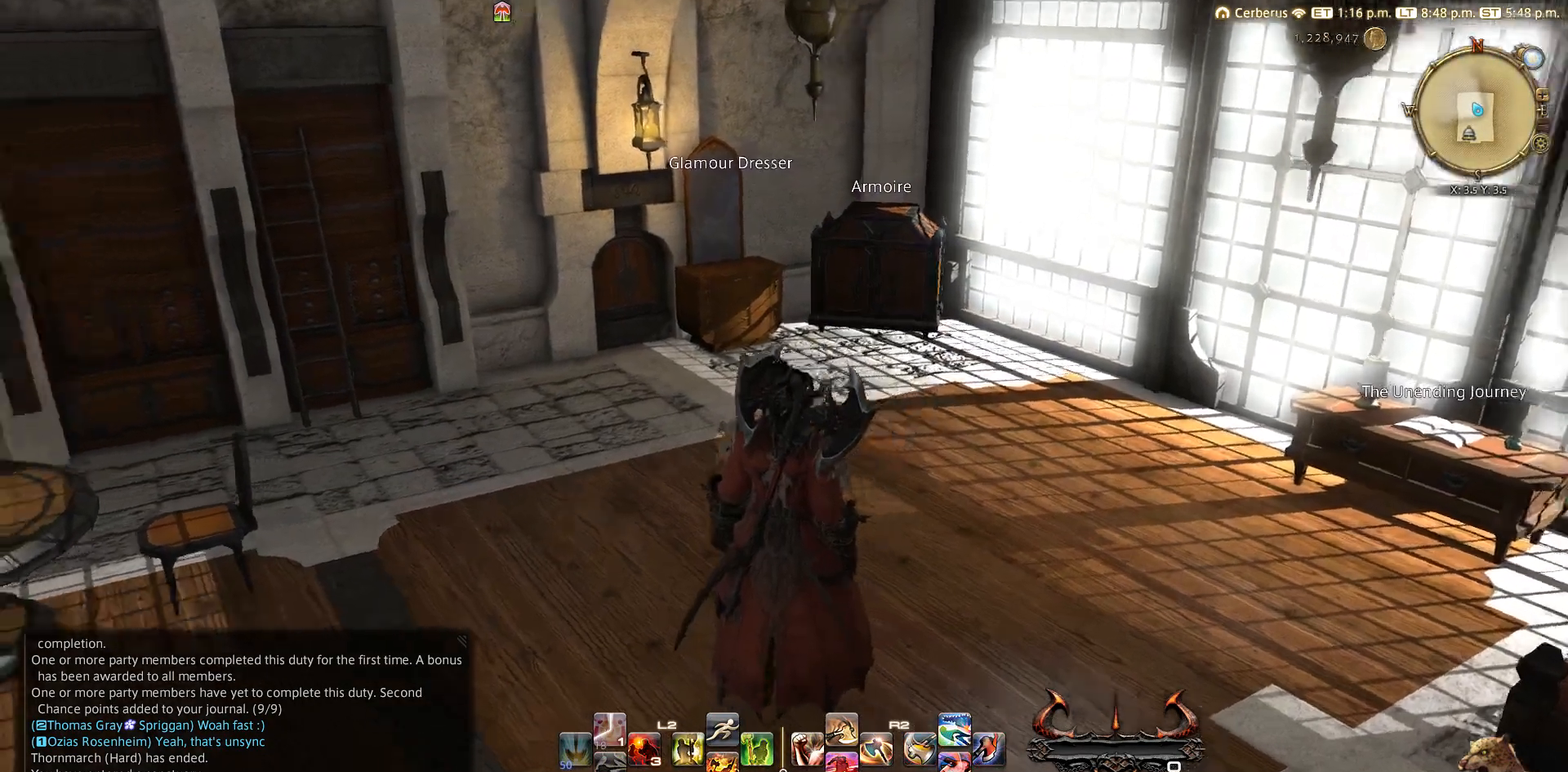
{"dt_ms": 500, "buttons": ["CIRCLE"], "left_stick": "up-right", "right_stick": "center", "events": [[50, "right_stick", "center"], [83, "left_stick", "up-right"], [400, "CIRCLE", "down"]]}
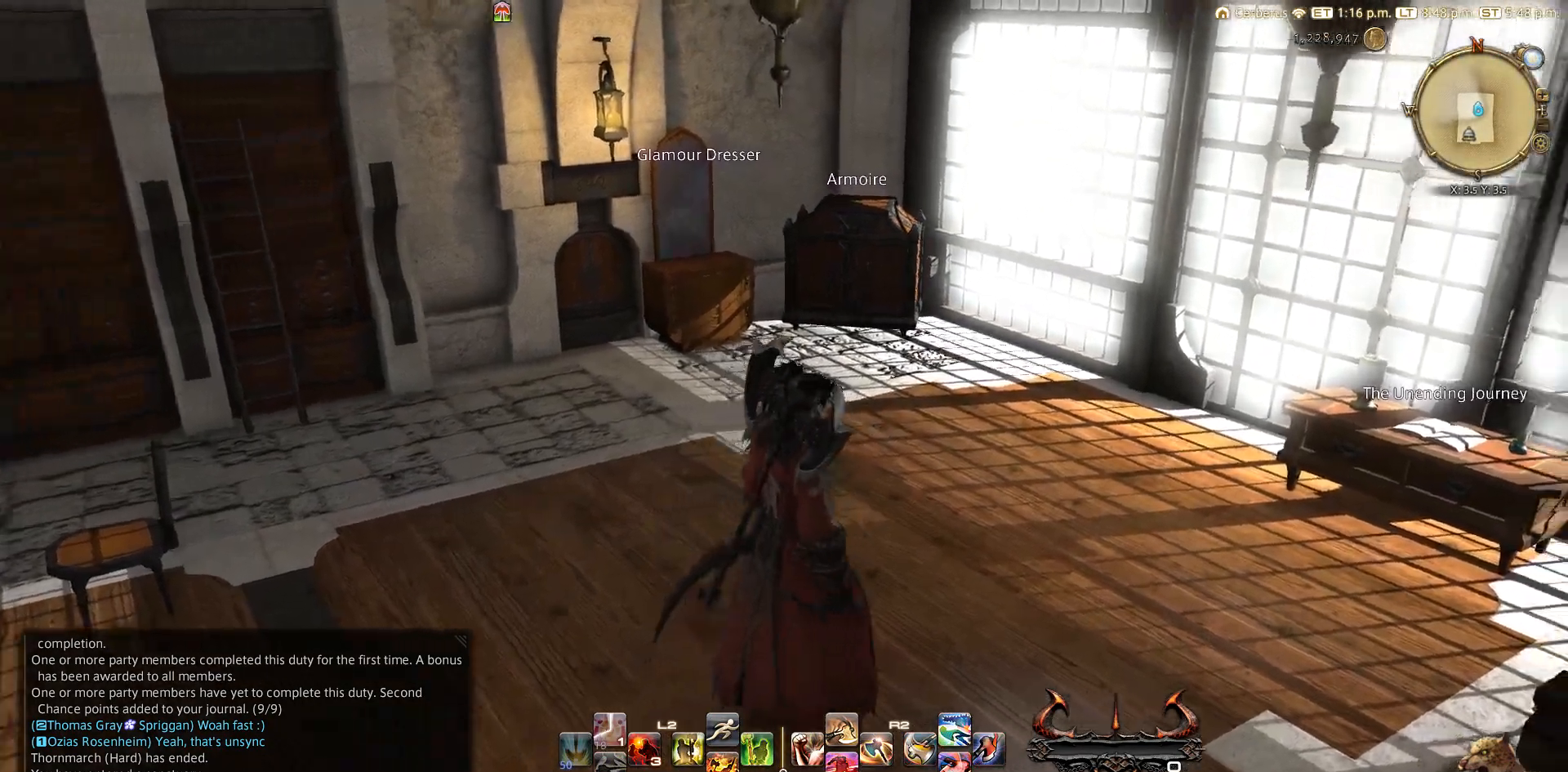
{"dt_ms": 500, "buttons": [], "left_stick": "up-right", "right_stick": "down", "events": [[333, "CIRCLE", "up"], [483, "right_stick", "down"]]}
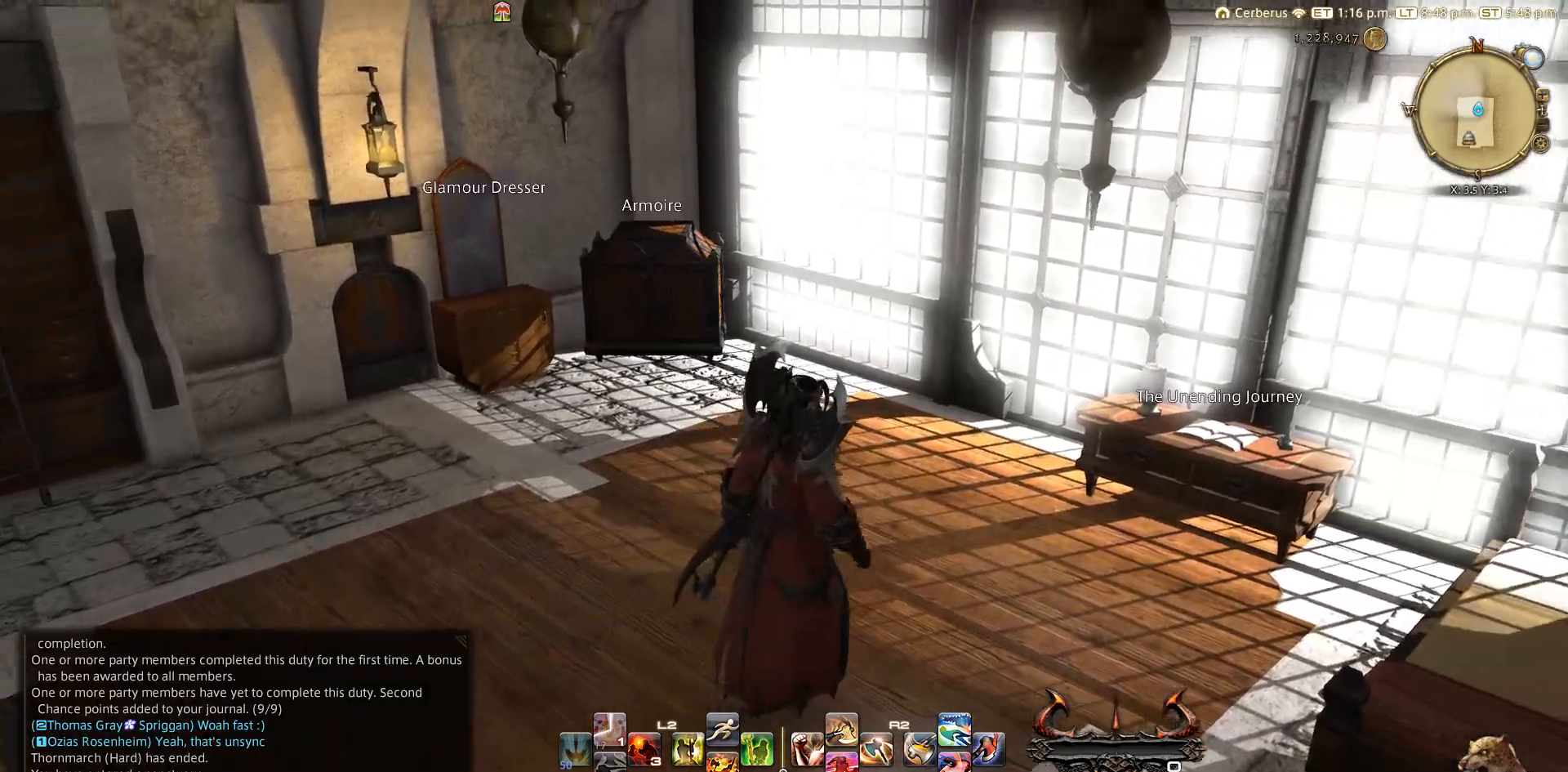
{"dt_ms": 500, "buttons": [], "left_stick": "up-right", "right_stick": "center", "events": [[417, "right_stick", "center"]]}
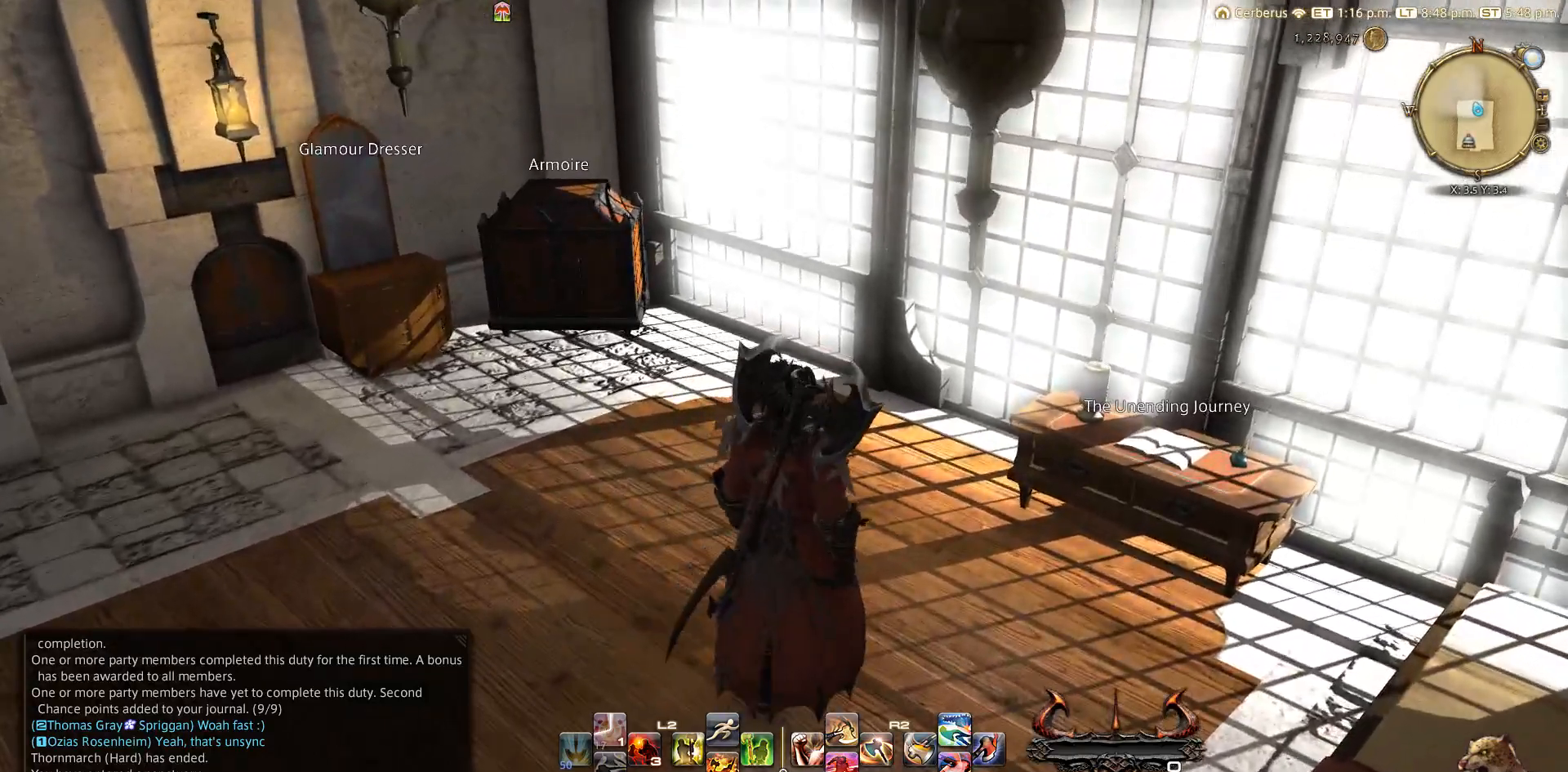
{"dt_ms": 500, "buttons": [], "left_stick": "up-left", "right_stick": "center", "events": [[33, "left_stick", "up-left"]]}
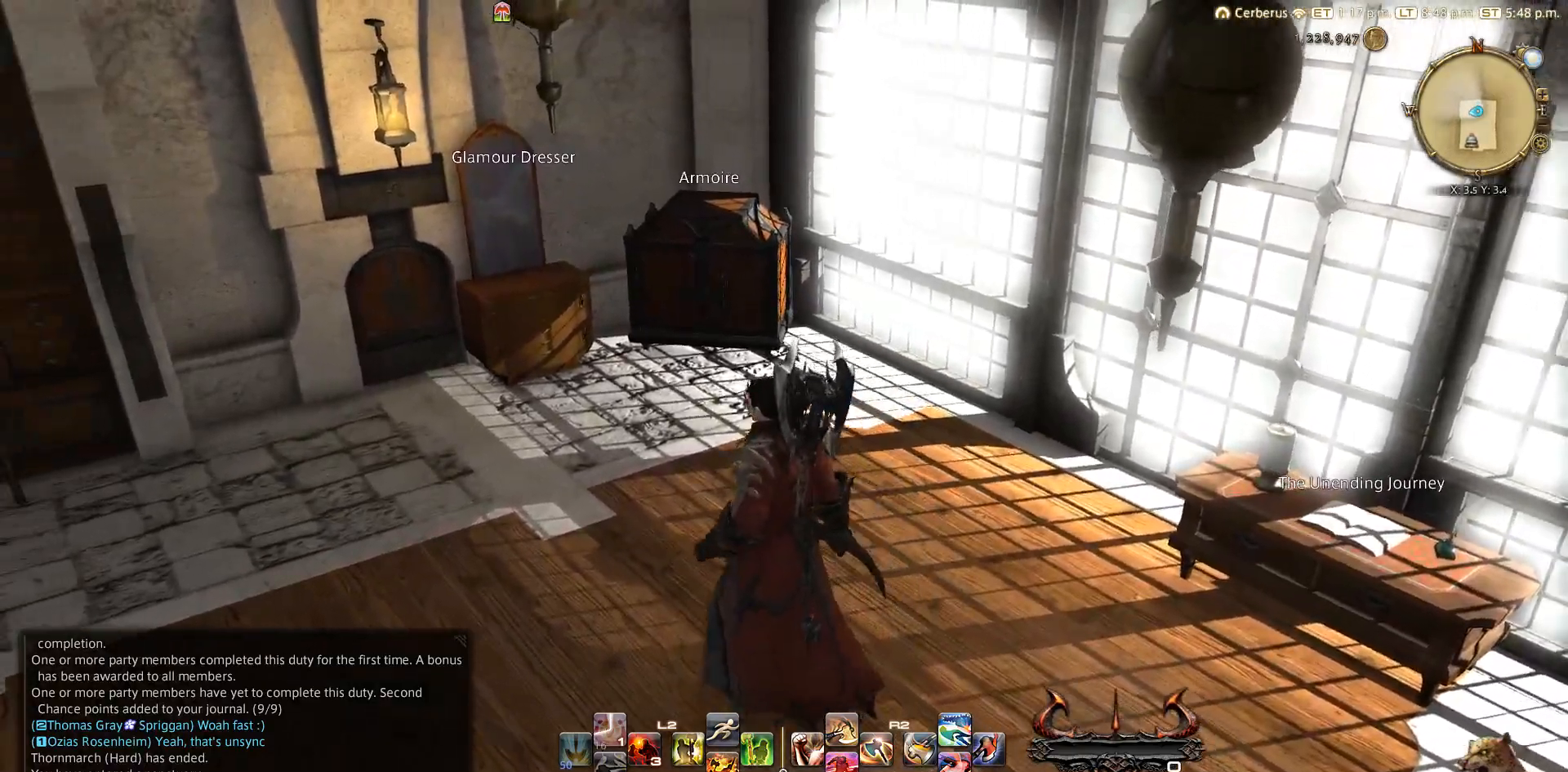
{"dt_ms": 500, "buttons": [], "left_stick": "down-left", "right_stick": "center", "events": [[167, "left_stick", "down-left"], [167, "right_stick", "up-left"], [333, "right_stick", "center"]]}
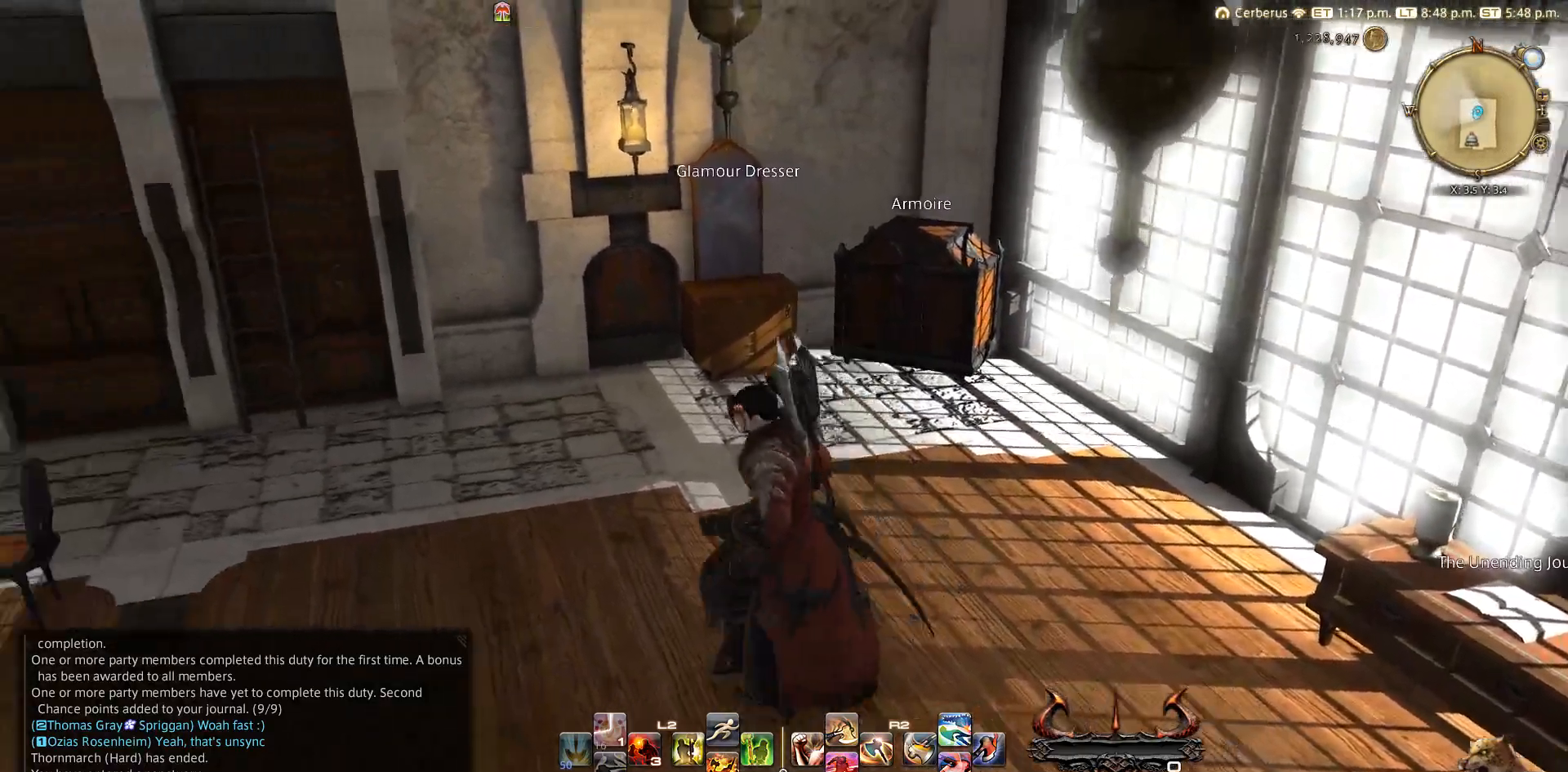
{"dt_ms": 500, "buttons": [], "left_stick": "center", "right_stick": "center", "events": [[50, "left_stick", "left"], [383, "left_stick", "up"], [433, "left_stick", "center"]]}
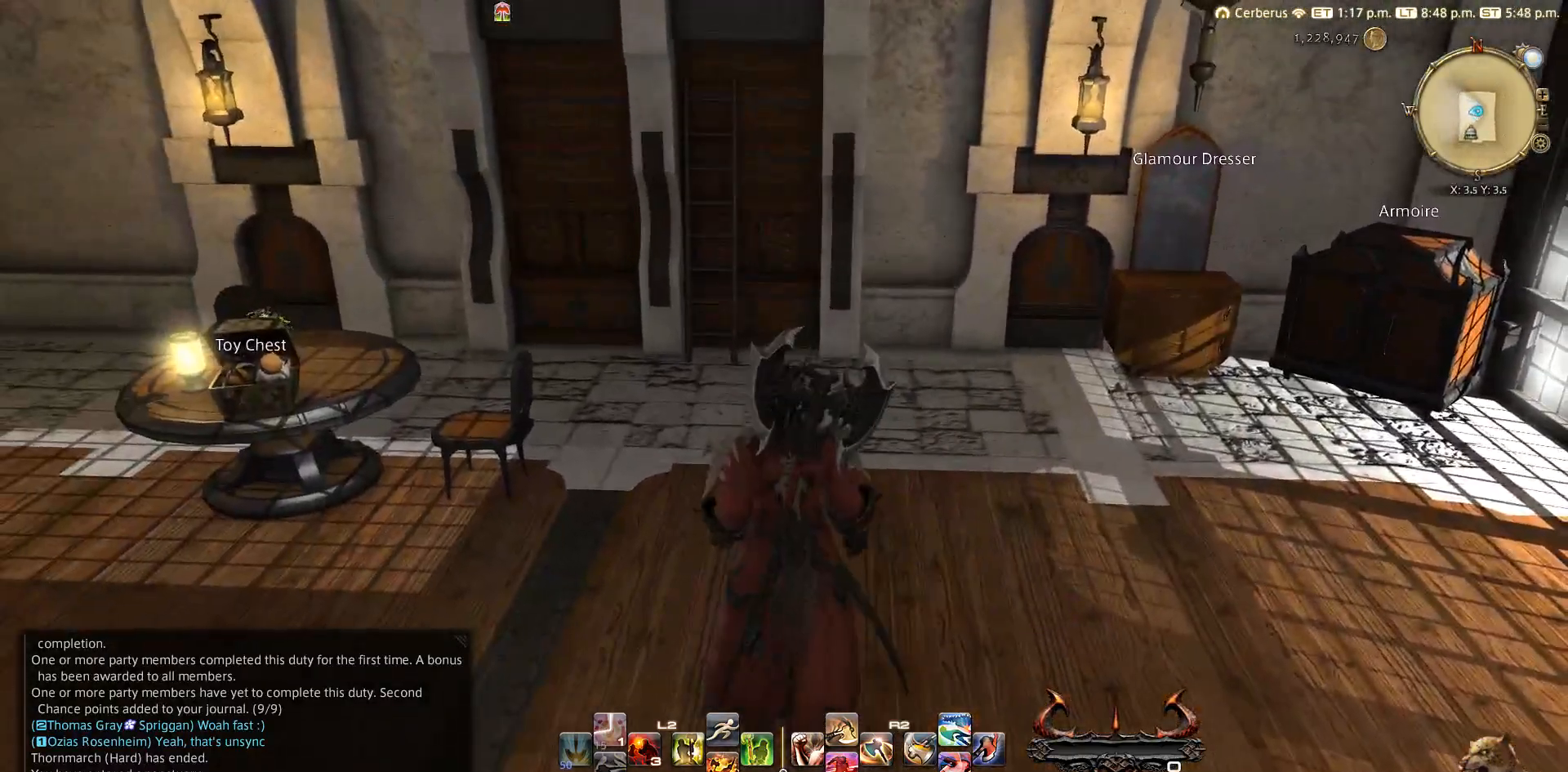
{"dt_ms": 1000, "buttons": ["DPAD_DOWN", "START"], "left_stick": "center", "right_stick": "center"}
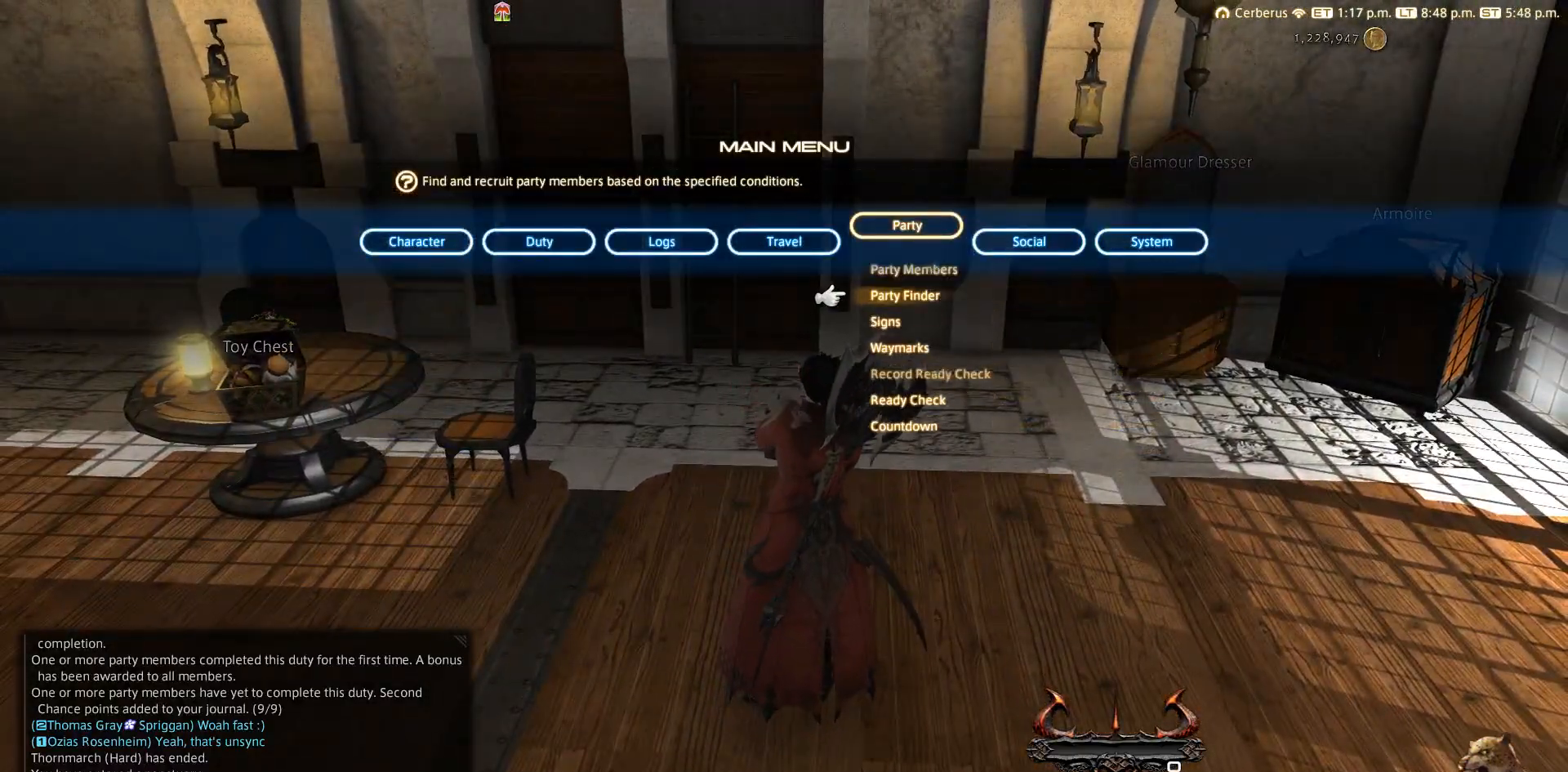
{"dt_ms": 500, "buttons": [], "left_stick": "center", "right_stick": "center", "events": [[83, "START", "up"], [100, "CROSS", "down"], [100, "DPAD_DOWN", "up"], [133, "CROSS", "up"]]}
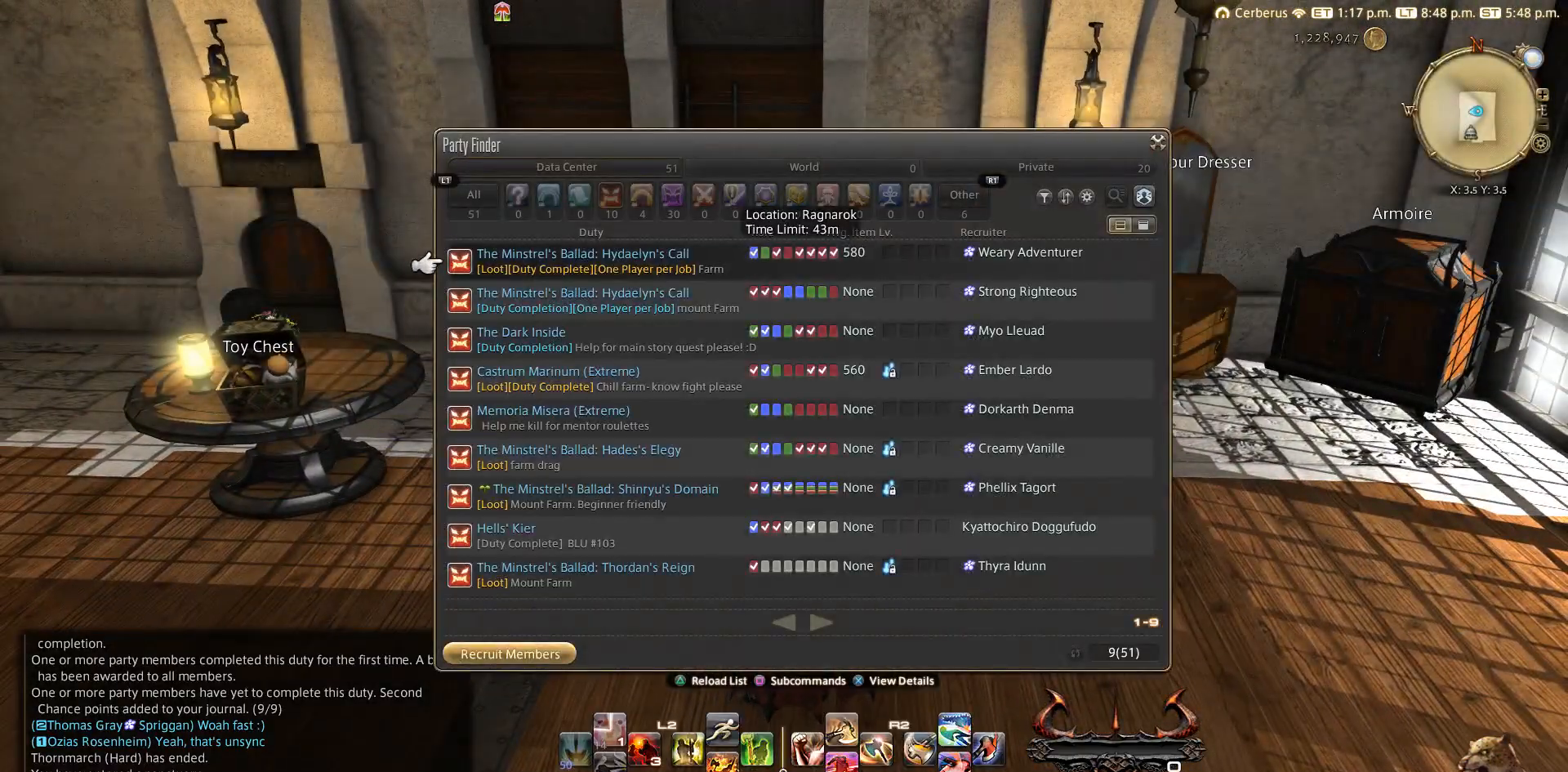
{"dt_ms": 500, "buttons": ["DPAD_DOWN"], "left_stick": "center", "right_stick": "center", "events": [[417, "DPAD_DOWN", "down"]]}
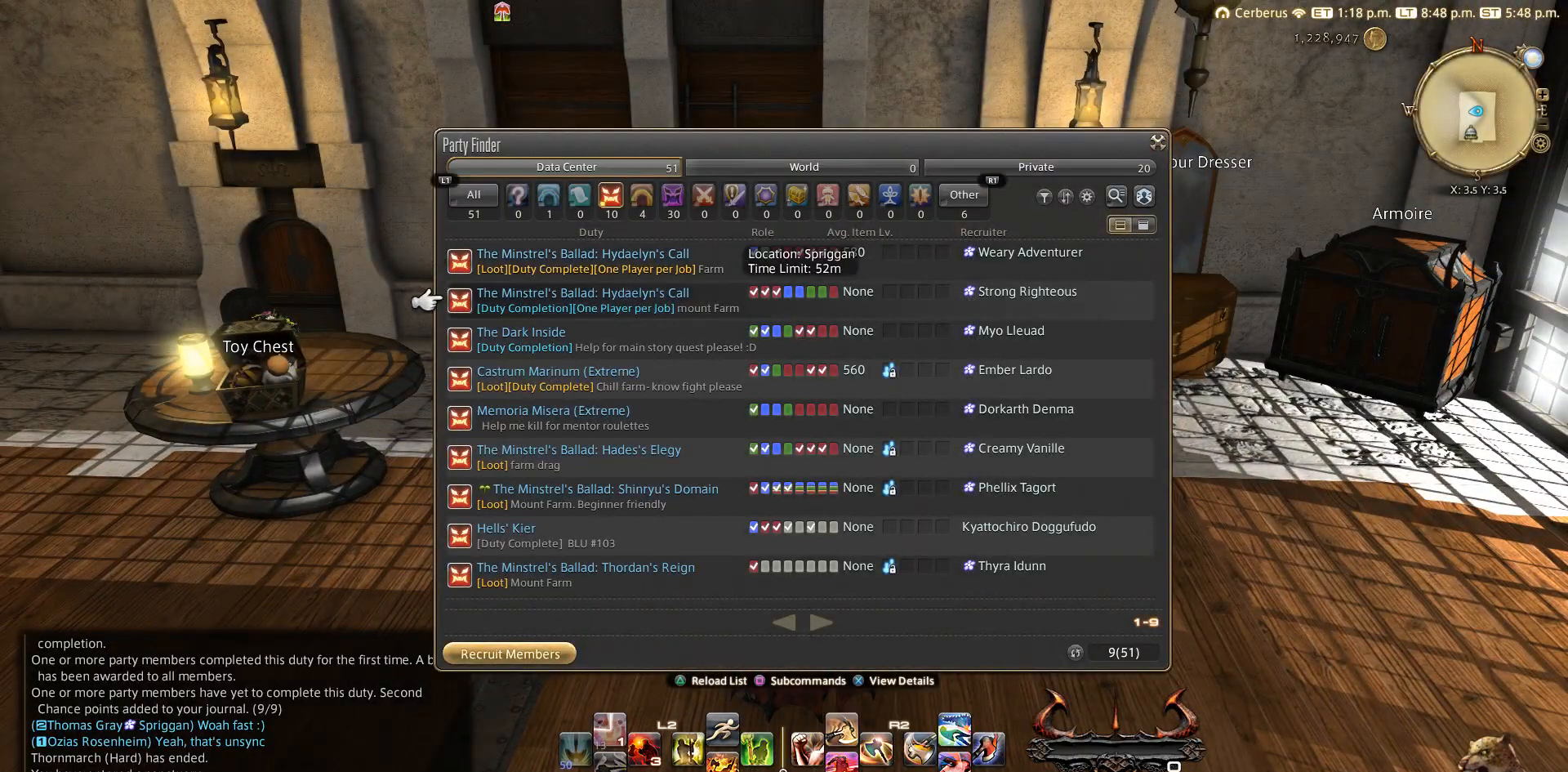
{"dt_ms": 500, "buttons": ["DPAD_DOWN"], "left_stick": "center", "right_stick": "center", "events": []}
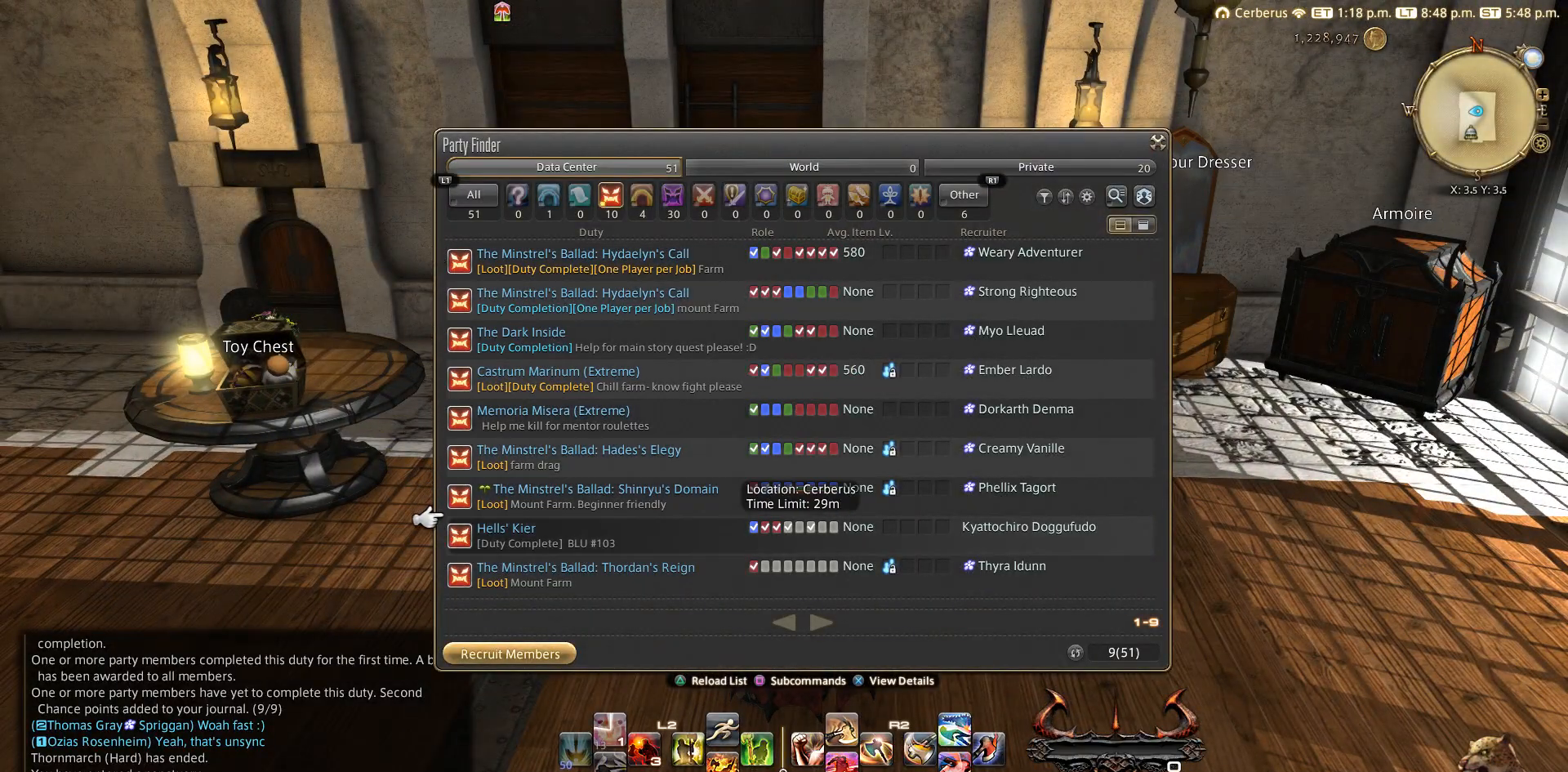
{"dt_ms": 500, "buttons": [], "left_stick": "center", "right_stick": "center", "events": [[67, "DPAD_DOWN", "up"], [217, "DPAD_DOWN", "down"], [283, "DPAD_DOWN", "up"], [383, "DPAD_DOWN", "down"], [467, "DPAD_DOWN", "up"]]}
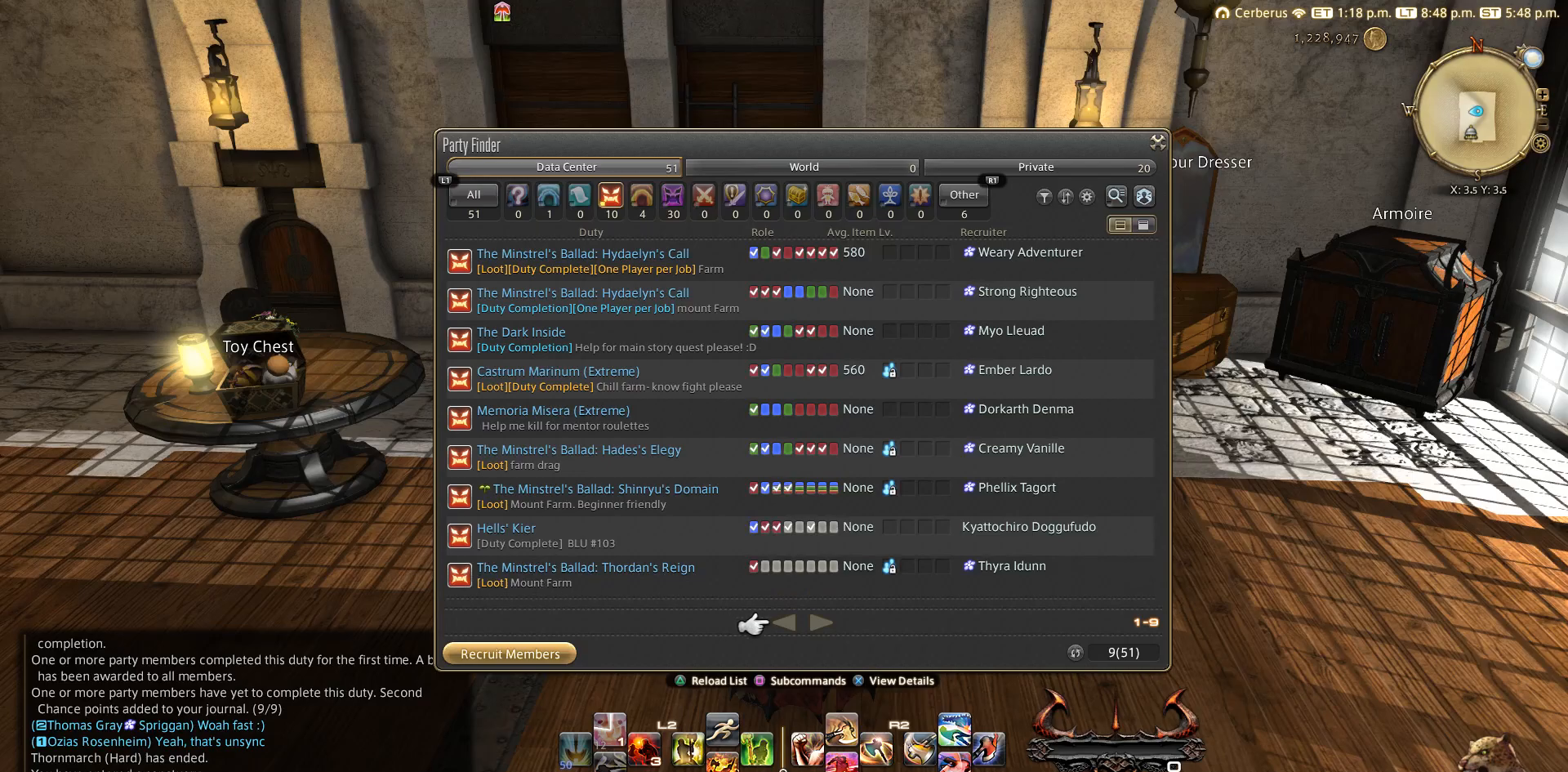
{"dt_ms": 500, "buttons": [], "left_stick": "center", "right_stick": "center", "events": [[250, "DPAD_UP", "down"], [333, "DPAD_UP", "up"], [400, "DPAD_UP", "down"], [467, "DPAD_UP", "up"]]}
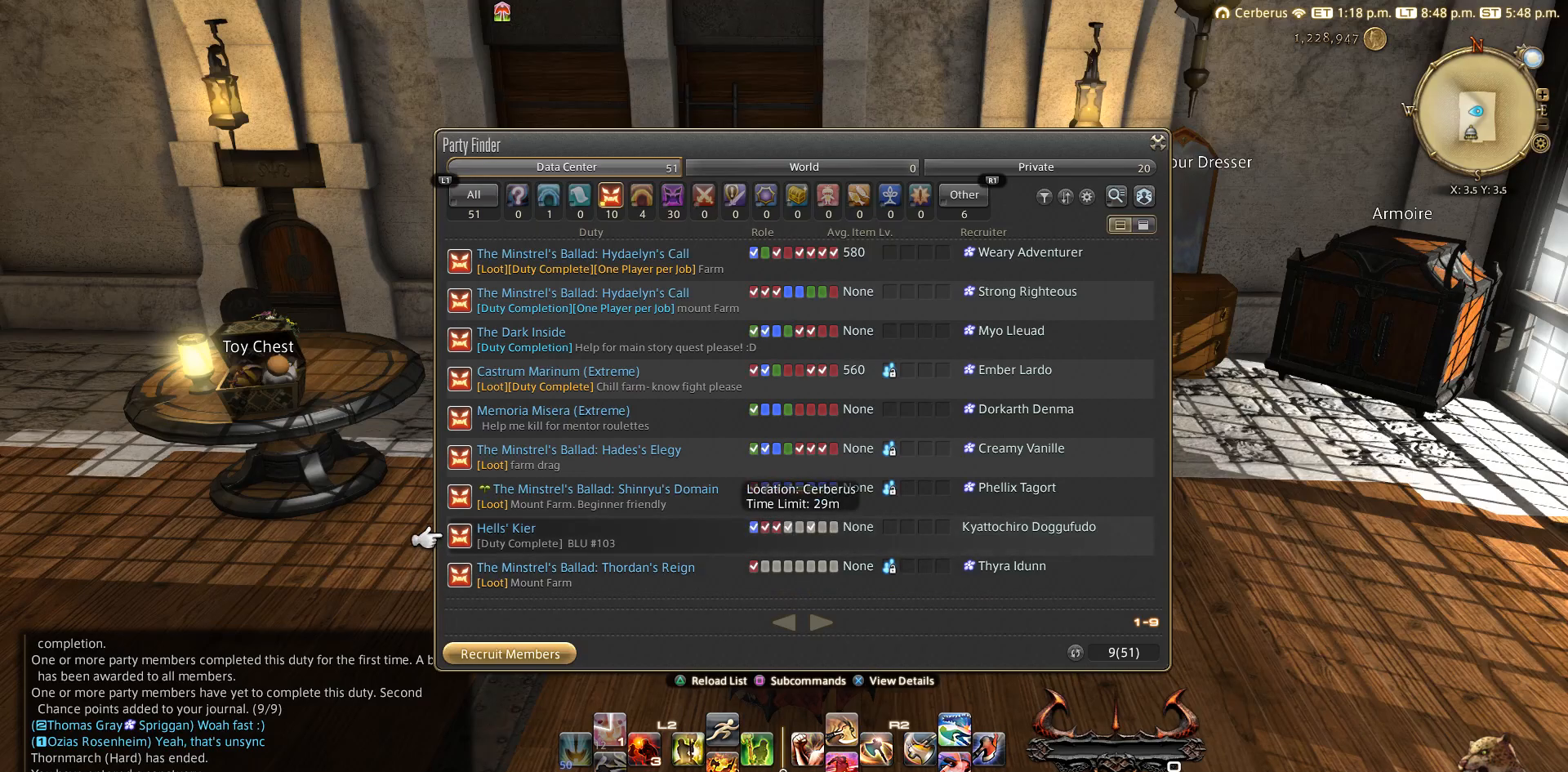
{"dt_ms": 500, "buttons": [], "left_stick": "center", "right_stick": "center", "events": []}